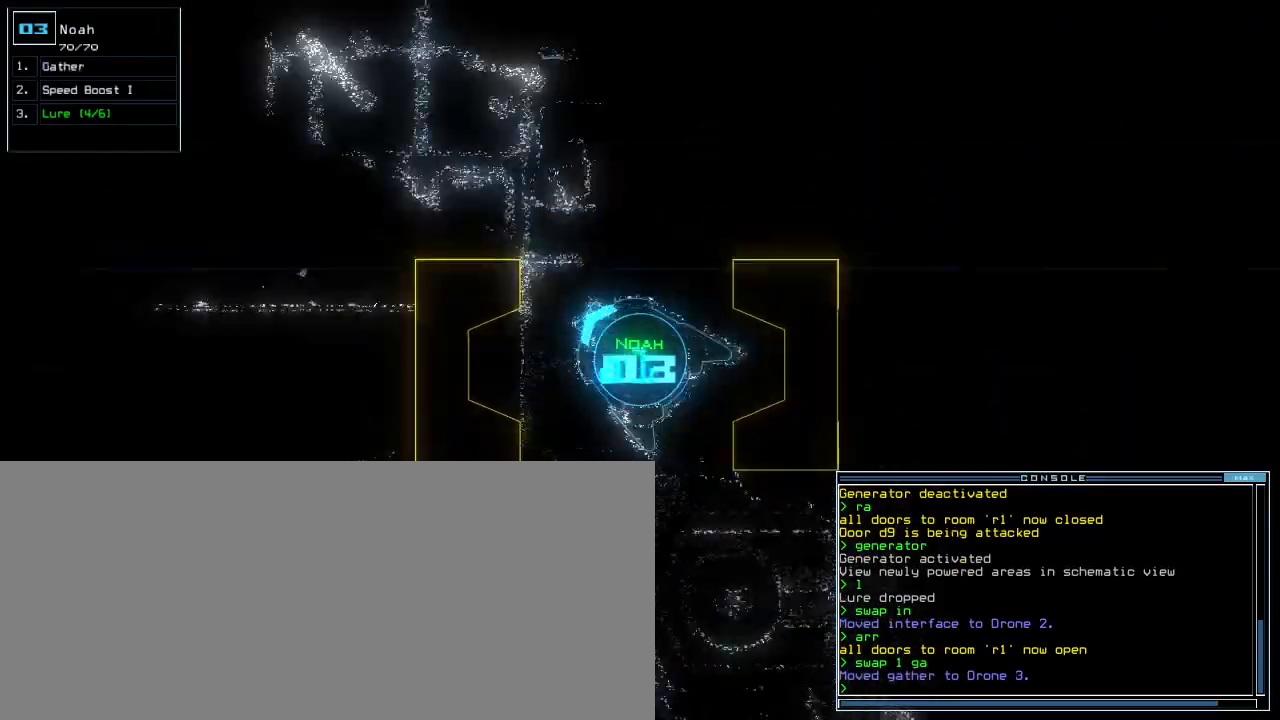
Gameplay with keyboard; each line is a JSON object with the keys held at the frame after it. "events" lists presses ("down") and releases ("up") of ".", "0", "1", "2", "3", "4", "5", "6", "7", "8", "9", "a", "b", "backspace", "c", "caps_lock", "comma", "ctrl_l", "ctrl_r", "d", "down", "e", "equals", "escape", "f", "f5", "g", "h", "i", "j", "k", "l", "left", "m", "minus", "n", "o", "p", "q", "quote", "r", "return", "right", "s", "semicolon", "shift_l", "shift_r", "space", "t", "tab", "tilde", "u", "up", "v", "w", "x", "y" and "z" between this image and that frame as [ms after this image, input, new state], when the widget could be followed in between. No other keys are recorded. Mouse input is not recorded. Not read: other_keys.
{"keys": ["left", "up"], "events": [[283, "right", "up"], [383, "left", "down"]]}
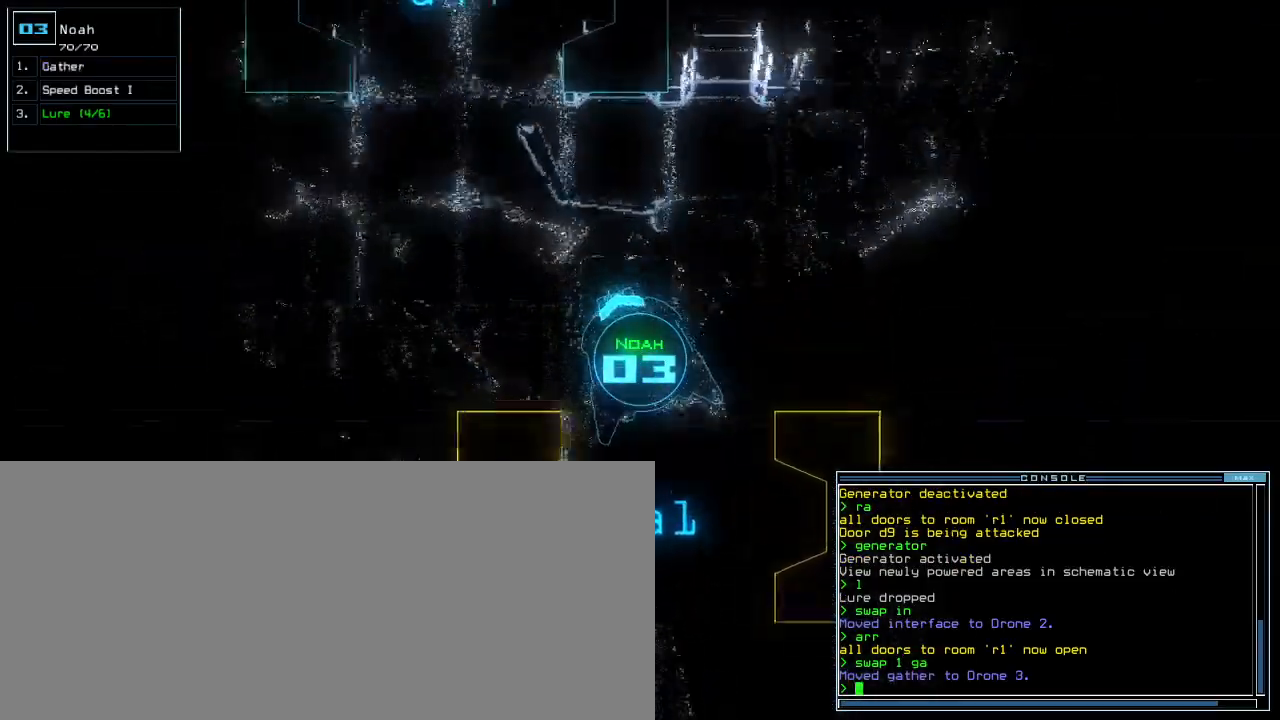
{"keys": ["up"], "events": [[117, "left", "up"], [417, "right", "down"], [483, "right", "up"]]}
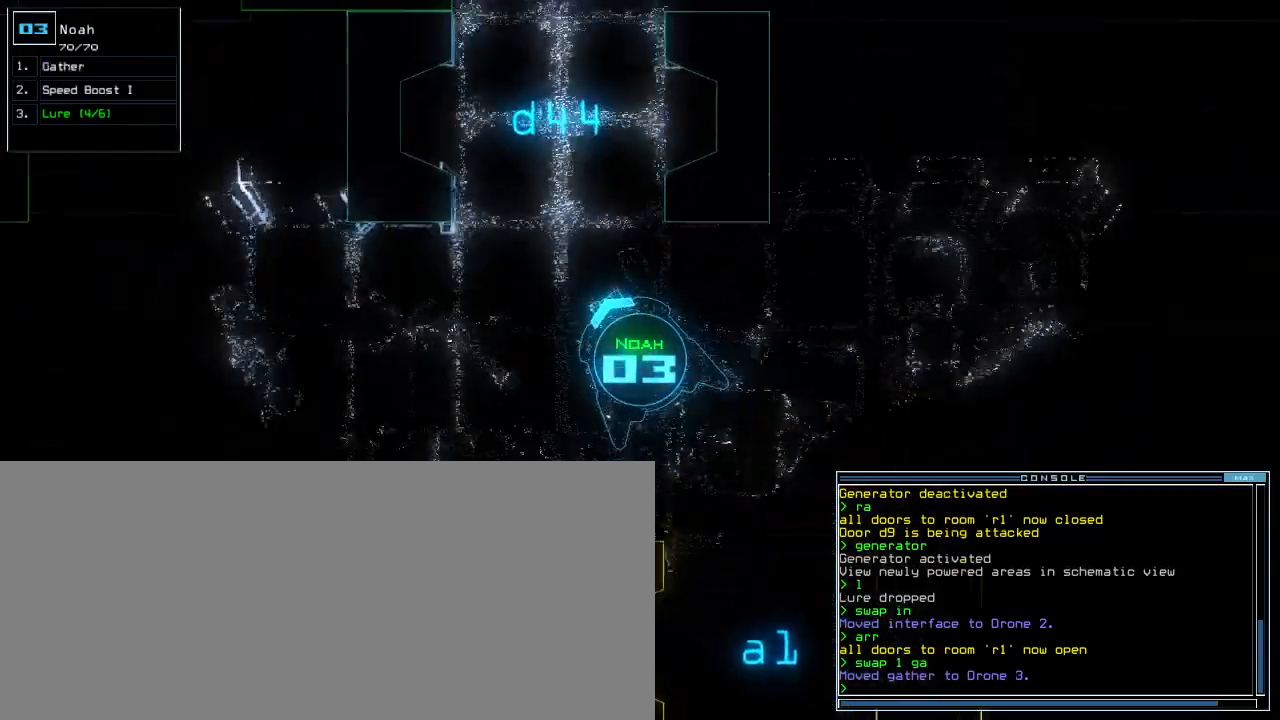
{"keys": ["right", "up"], "events": [[233, "right", "down"], [300, "right", "up"], [433, "right", "down"]]}
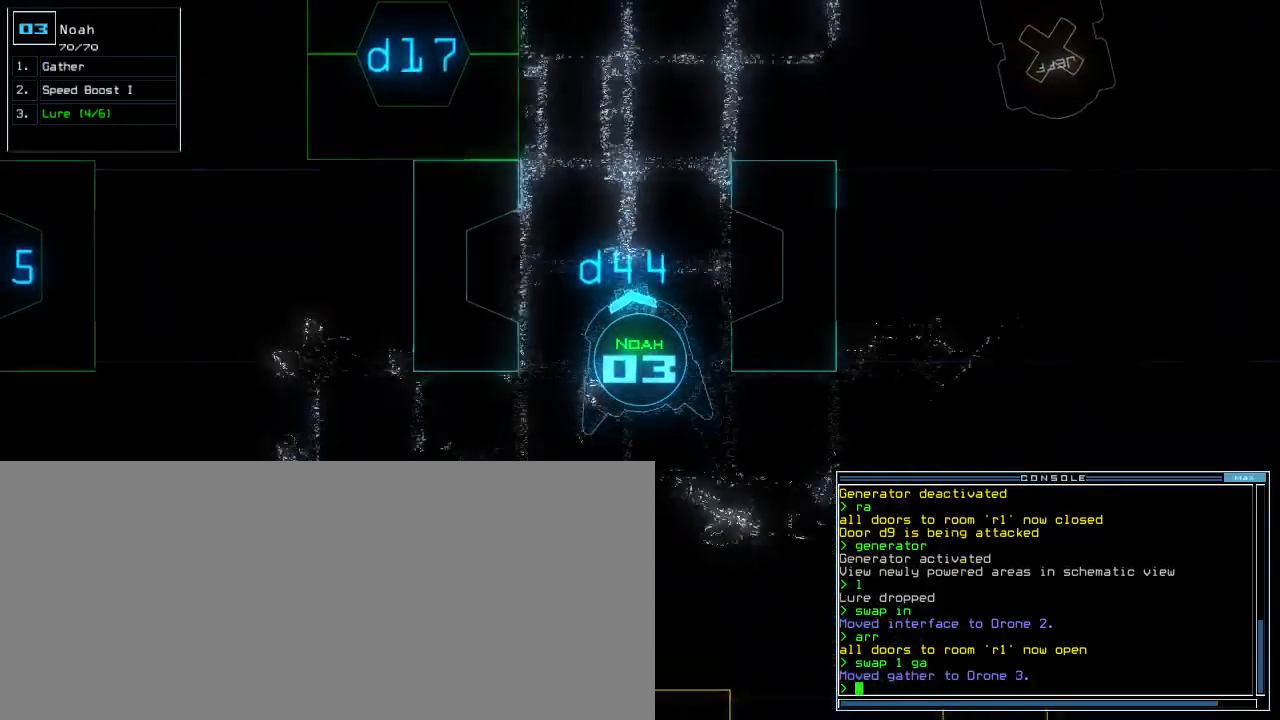
{"keys": ["up"], "events": [[17, "right", "up"], [100, "right", "down"], [183, "right", "up"]]}
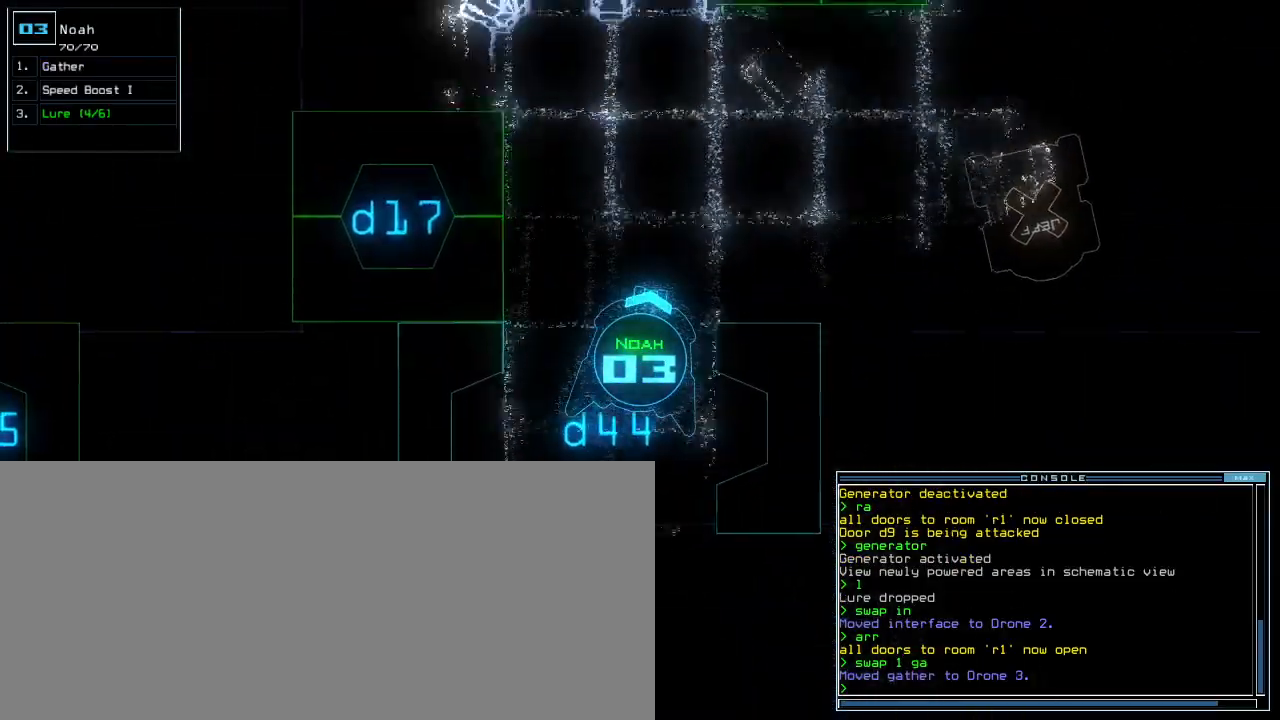
{"keys": ["up"], "events": [[117, "right", "down"], [167, "right", "up"], [250, "right", "down"], [500, "right", "up"]]}
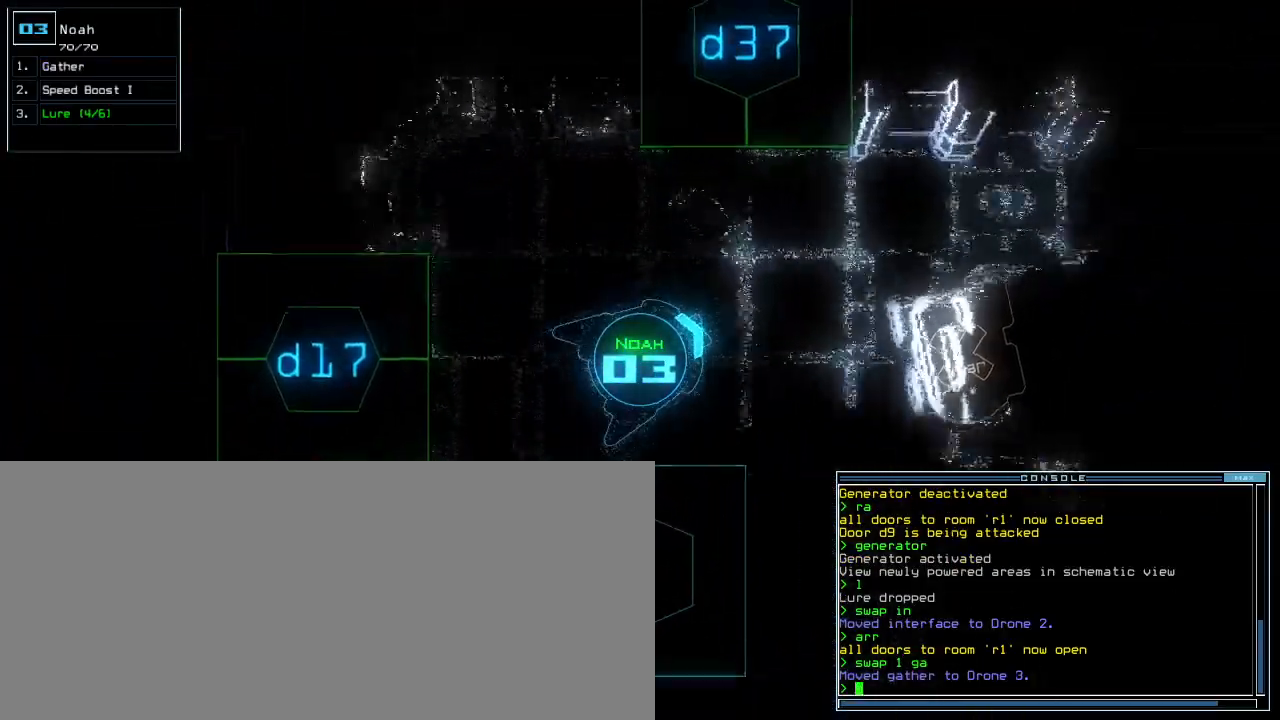
{"keys": ["up"], "events": [[300, "shift_r", "down"], [383, "shift_r", "up"]]}
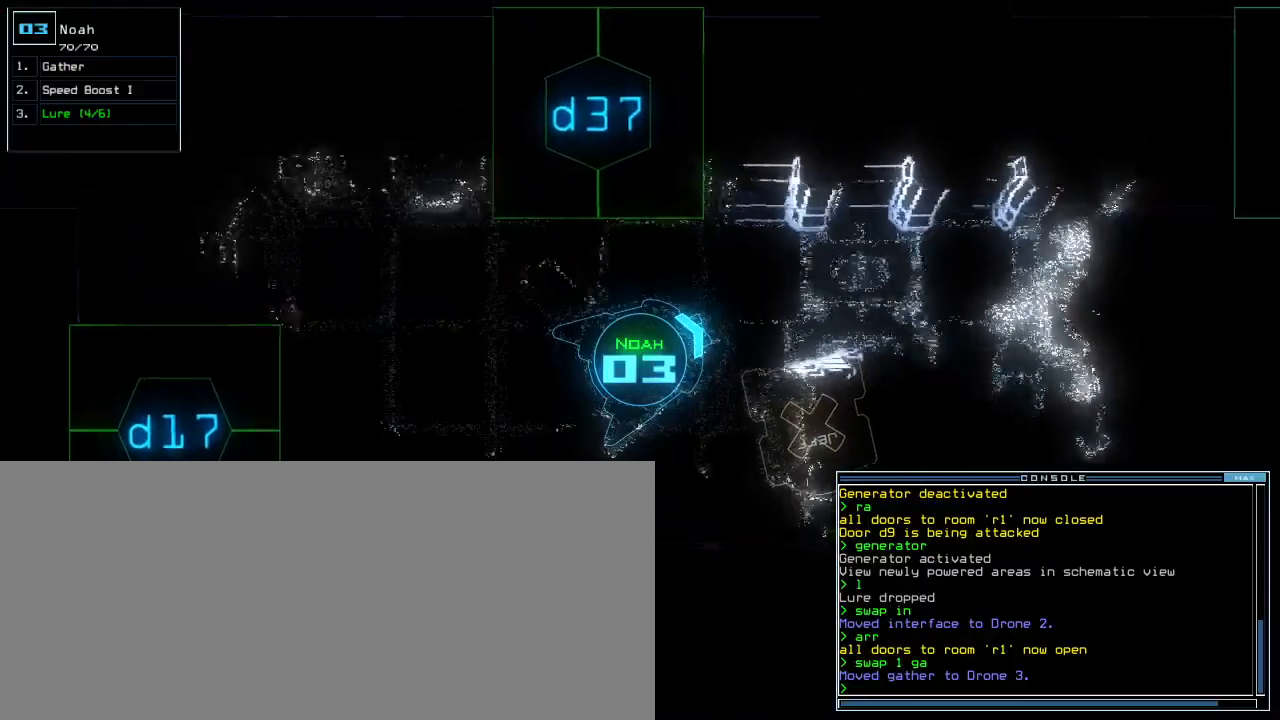
{"keys": ["up"], "events": [[250, "right", "down"], [350, "right", "up"], [433, "right", "down"], [500, "right", "up"]]}
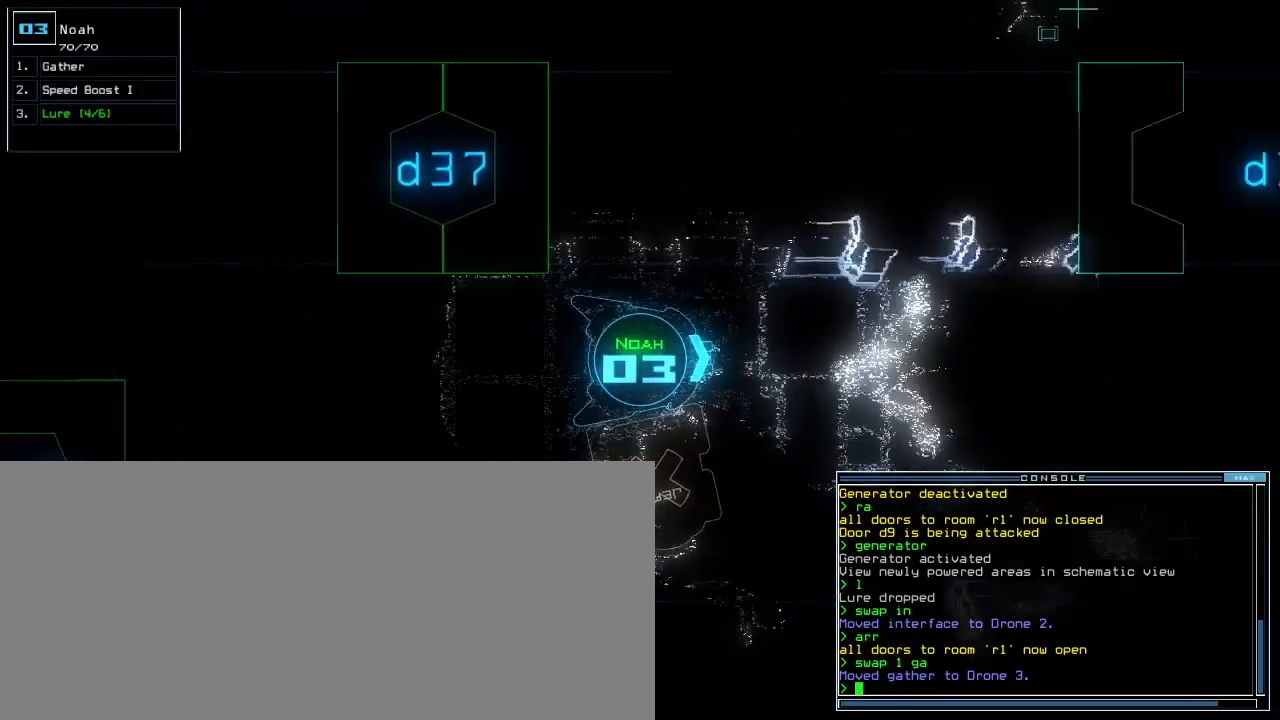
{"keys": ["up"], "events": []}
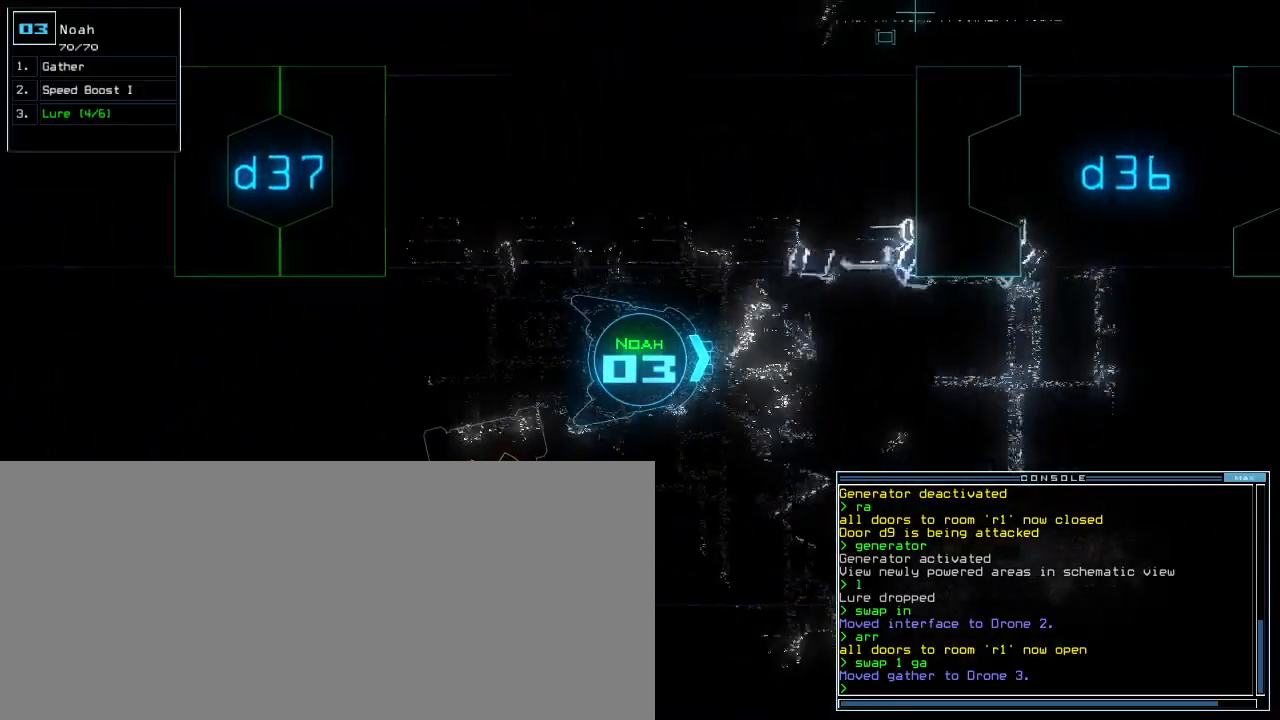
{"keys": ["up"], "events": []}
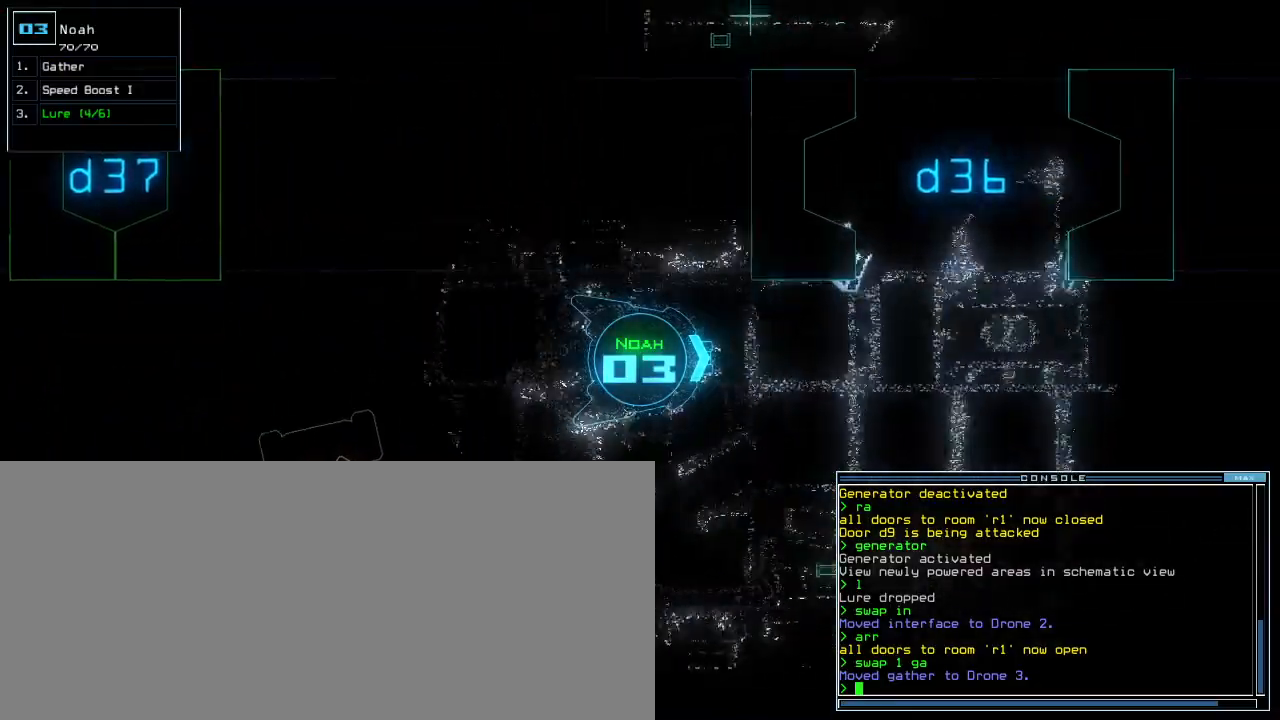
{"keys": ["up"], "events": []}
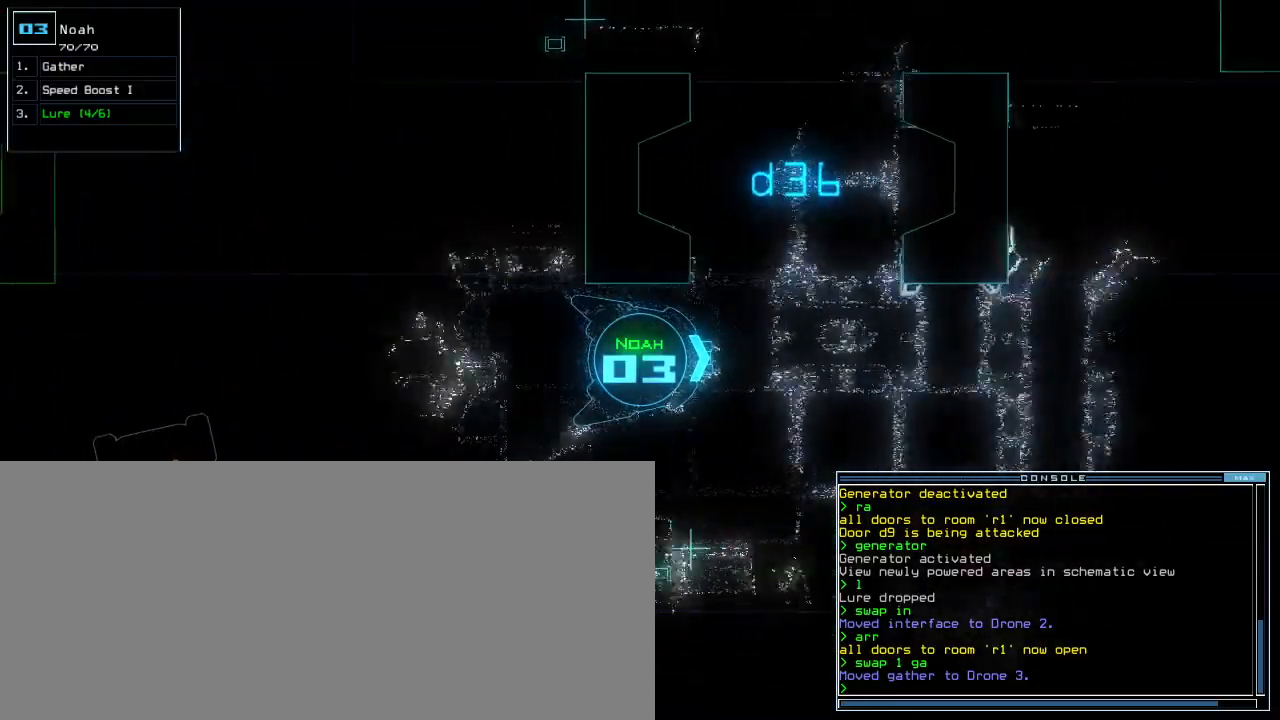
{"keys": ["left", "up"], "events": [[133, "left", "down"]]}
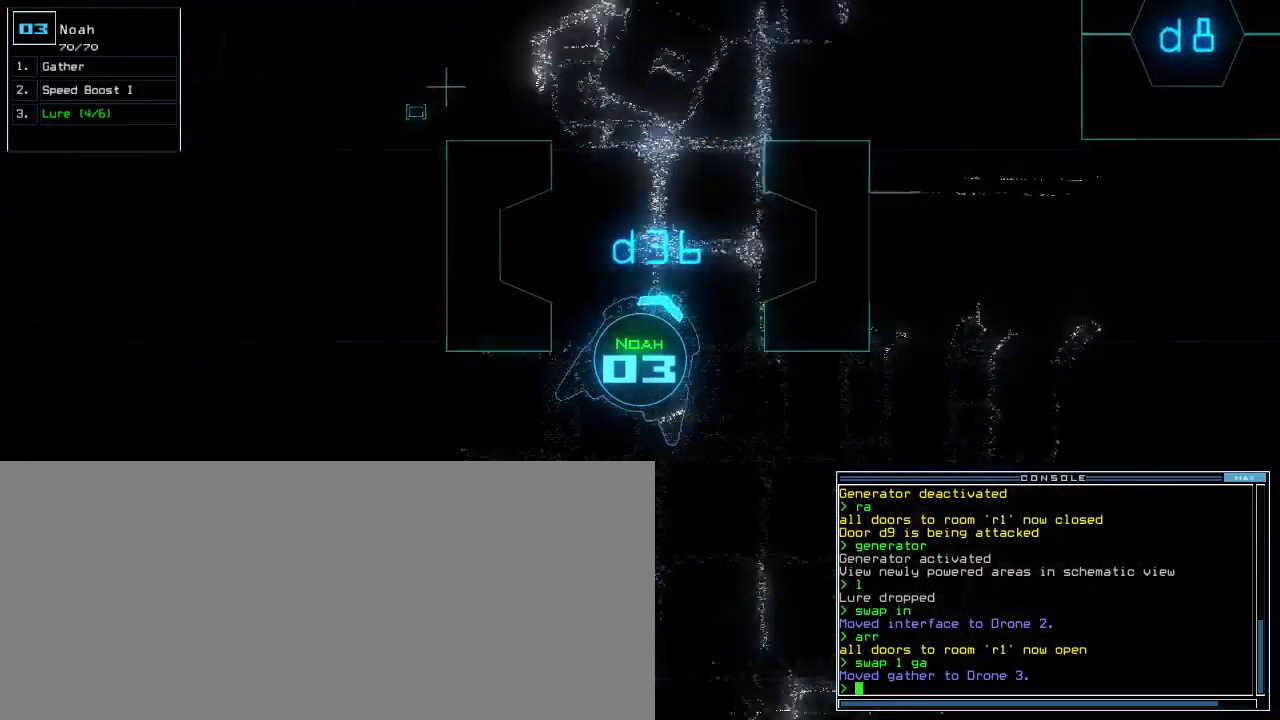
{"keys": ["up"], "events": [[133, "left", "up"]]}
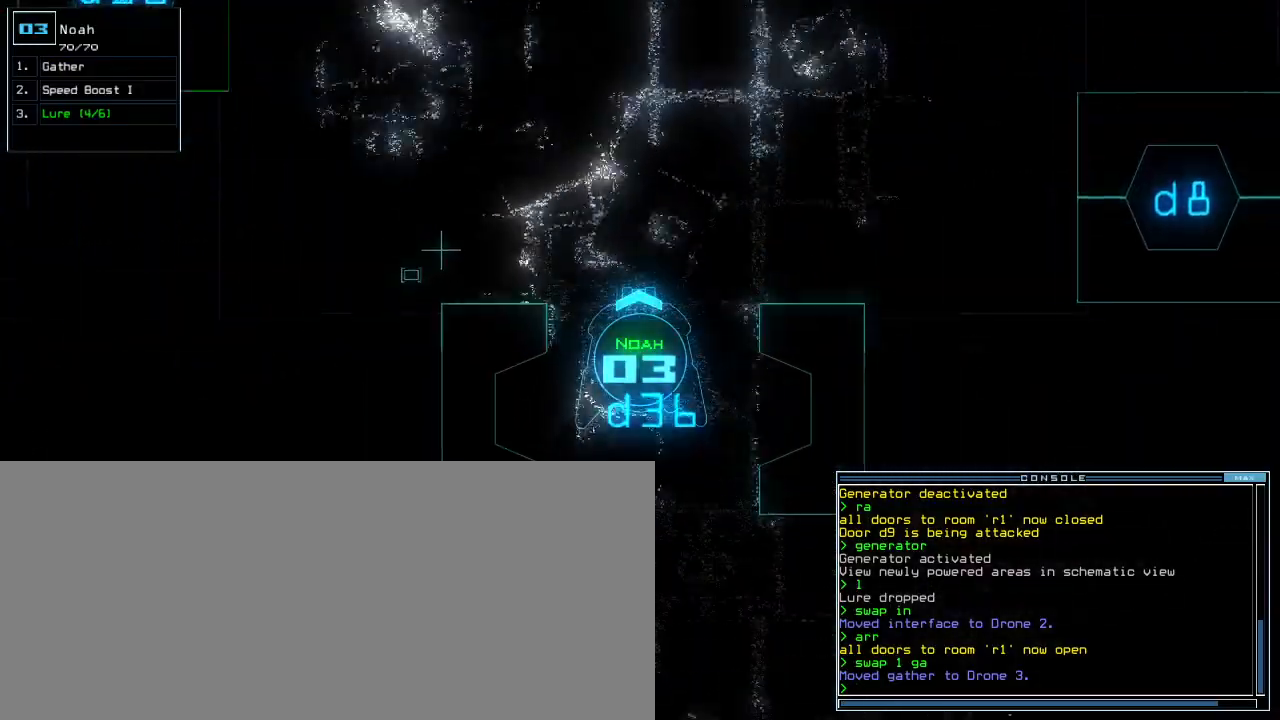
{"keys": ["left", "up"], "events": [[283, "left", "down"], [367, "left", "up"], [467, "left", "down"]]}
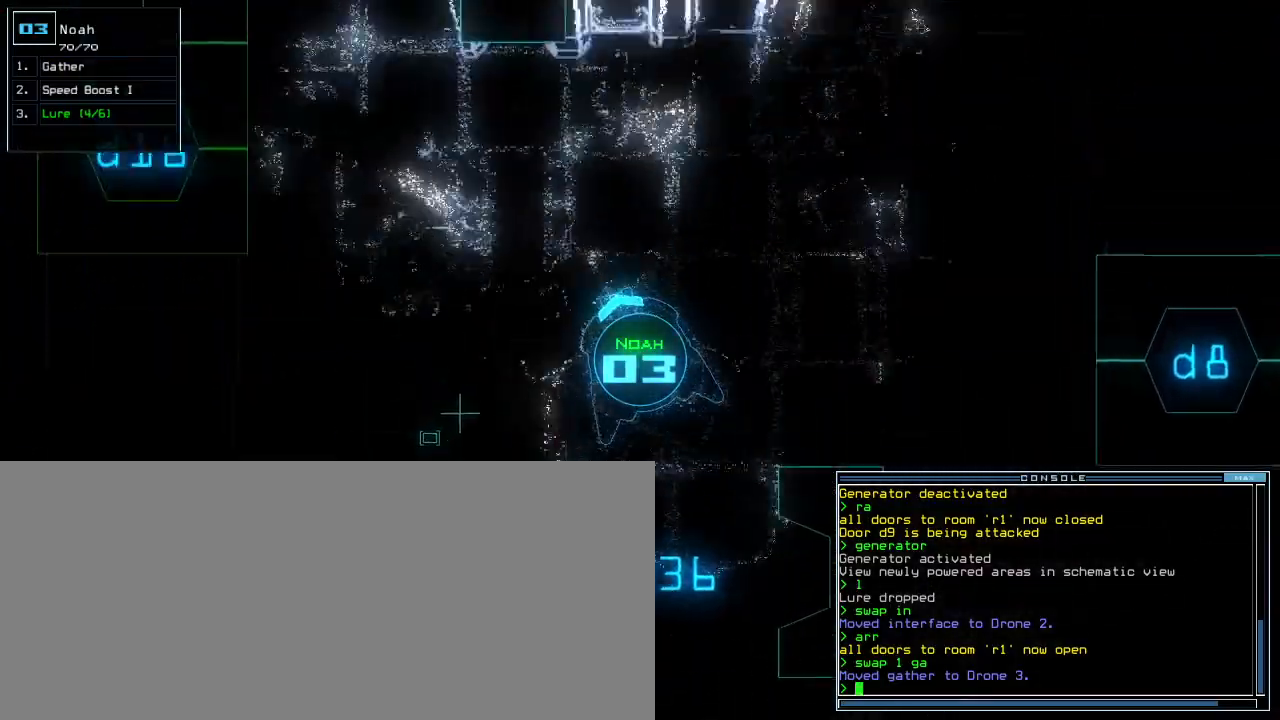
{"keys": ["up"], "events": [[50, "left", "up"], [183, "left", "down"], [283, "left", "up"]]}
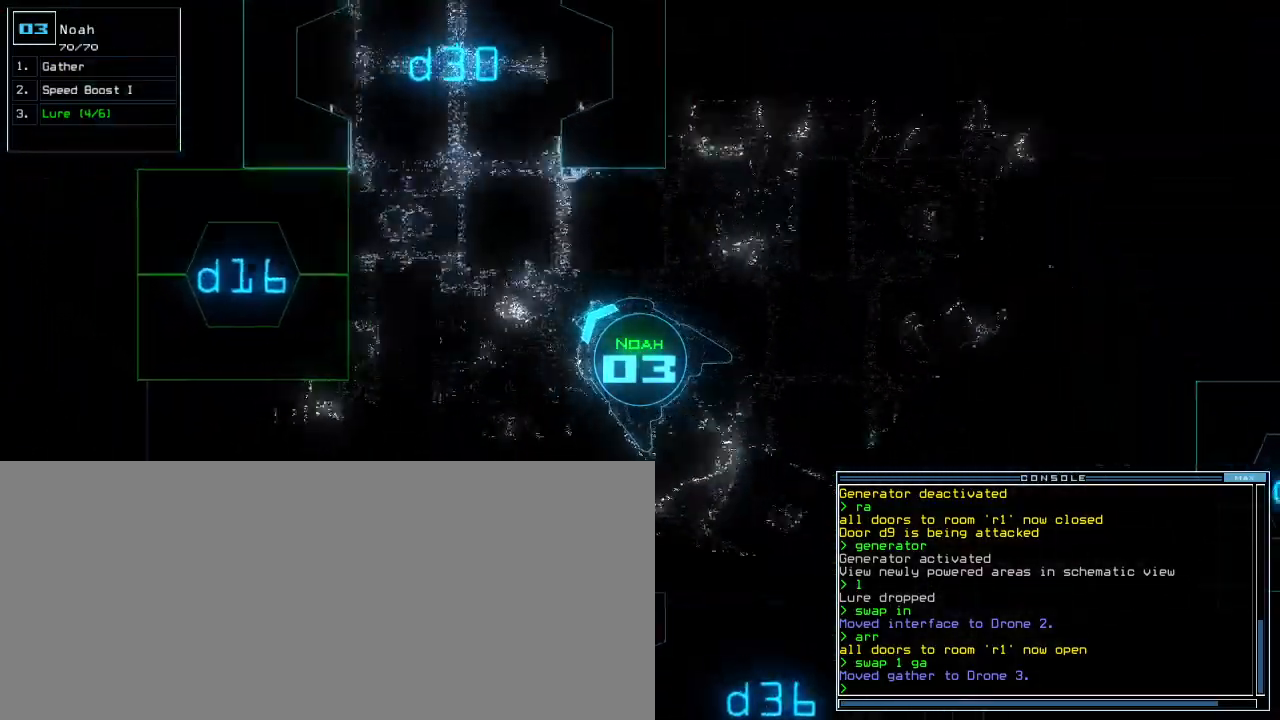
{"keys": ["up"], "events": []}
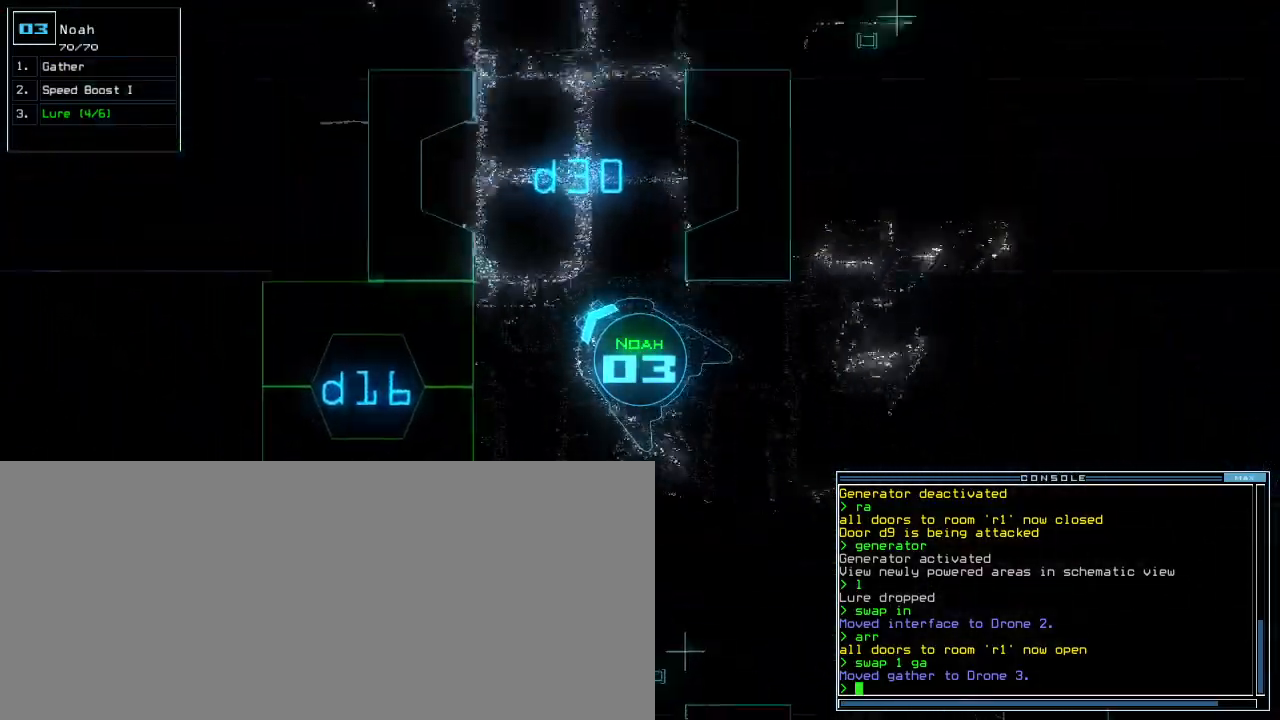
{"keys": ["up"], "events": [[17, "right", "down"], [267, "right", "up"], [400, "equals", "down"], [467, "equals", "up"]]}
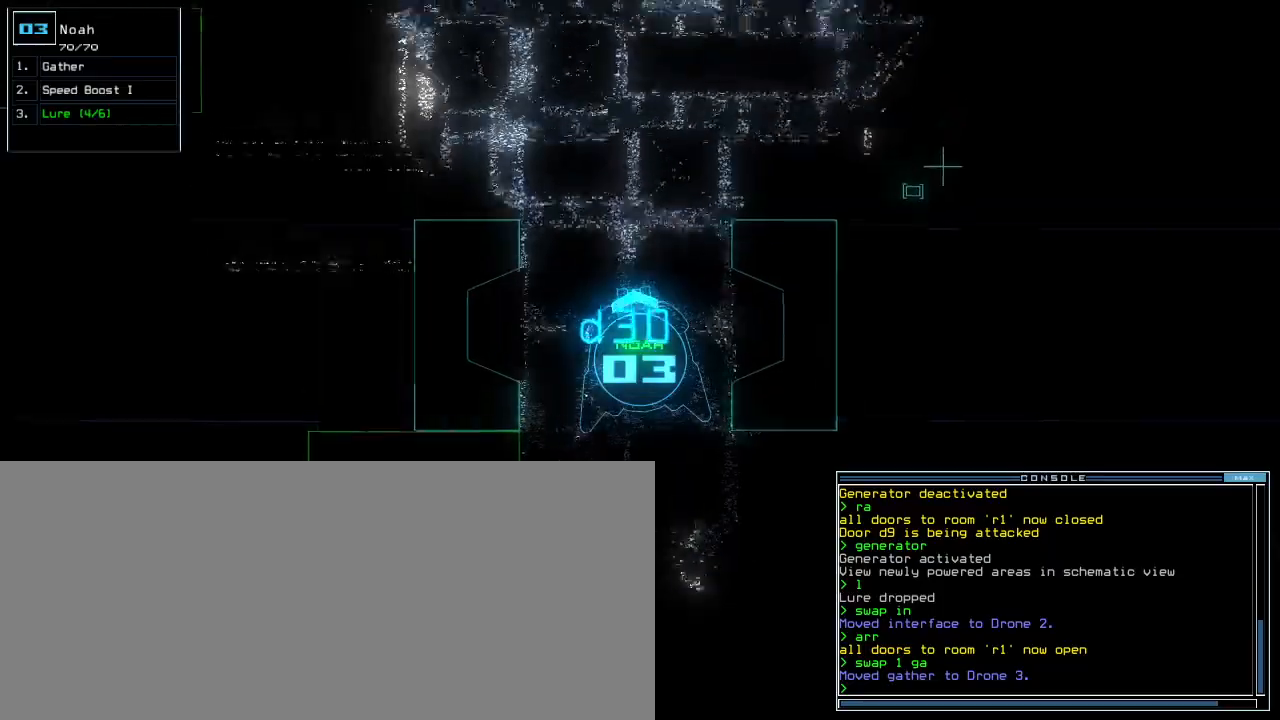
{"keys": ["up"], "events": [[200, ".", "down"], [283, ".", "up"]]}
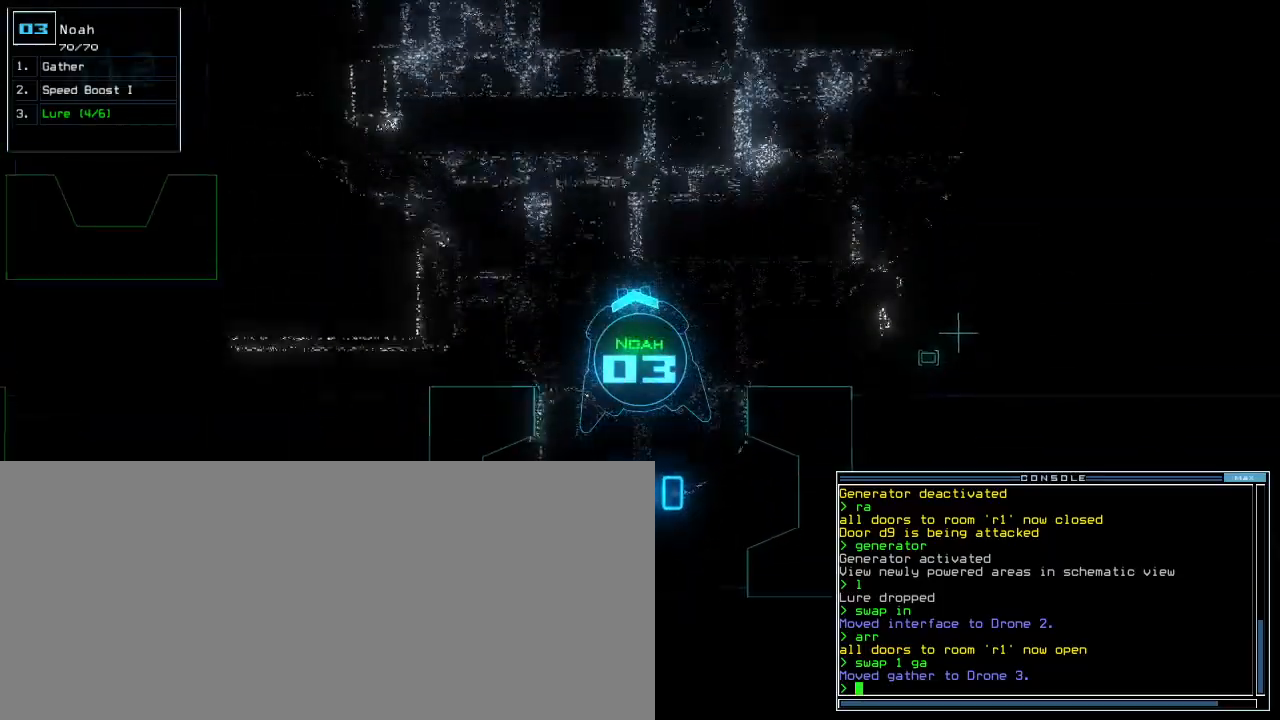
{"keys": ["left", "up"], "events": [[67, "left", "down"], [117, "left", "up"], [250, "left", "down"], [333, "left", "up"], [450, "left", "down"]]}
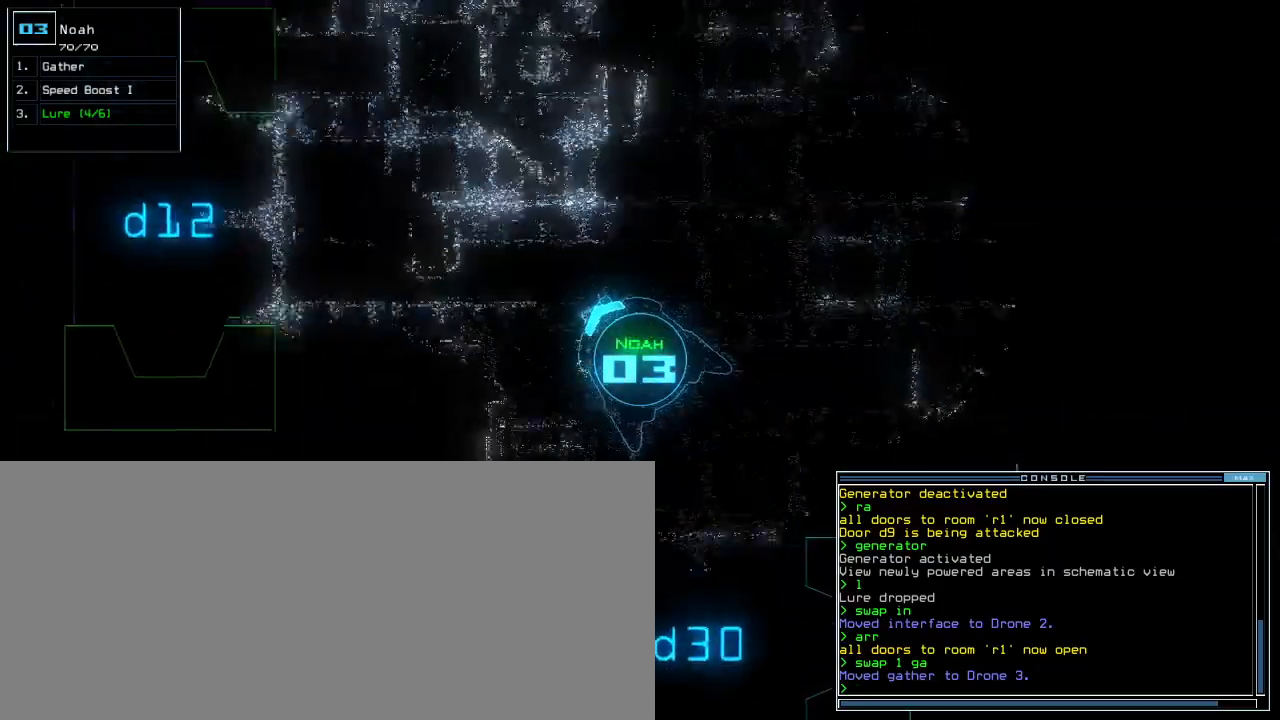
{"keys": ["left", "up"], "events": [[100, "left", "up"], [283, "left", "down"], [350, "left", "up"], [467, "left", "down"]]}
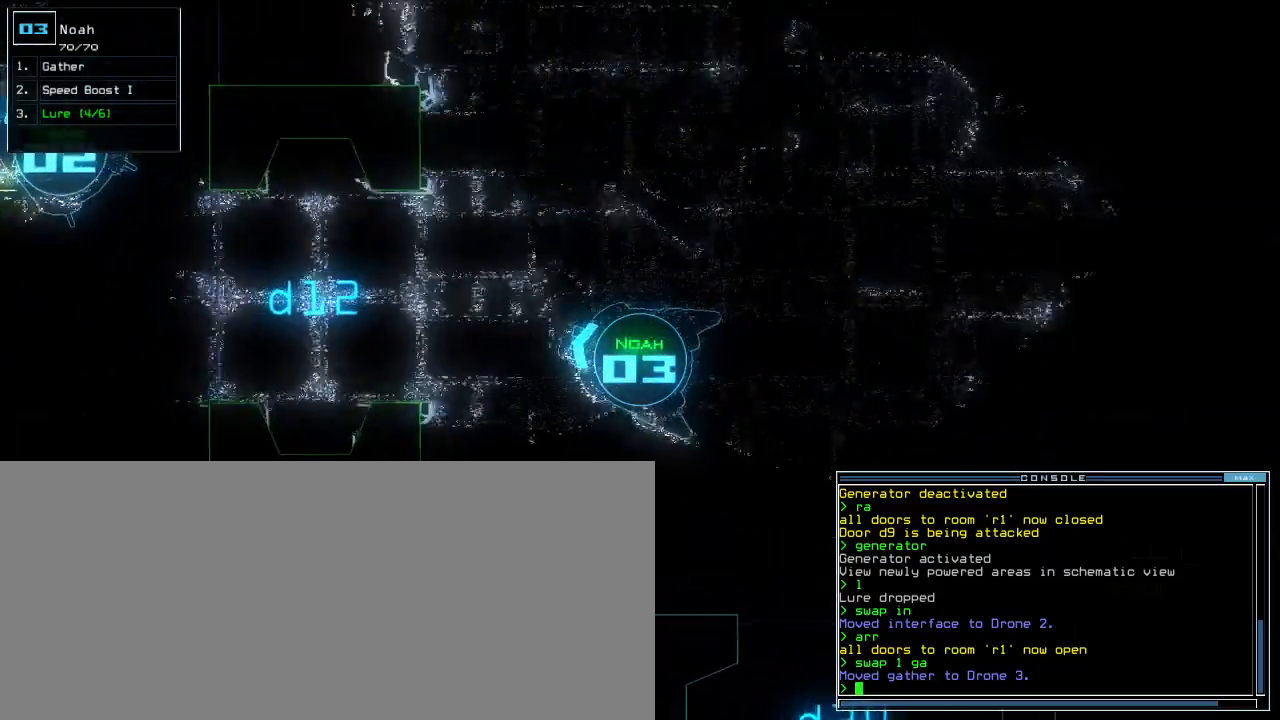
{"keys": ["up"], "events": [[33, "left", "up"]]}